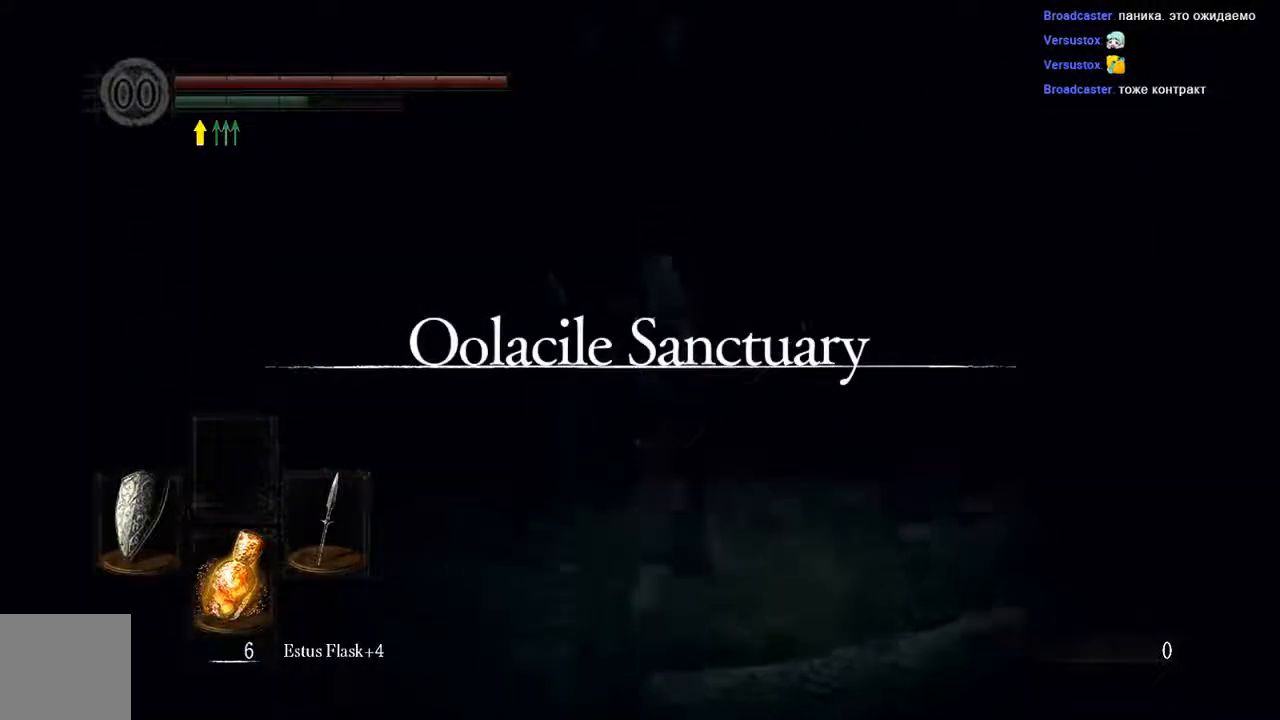
Gameplay with a controller (Xbox layout); each line is a JSON object with the inputs held at the frame after it (dt_ms = milliseconds from this image to that frame). "events" lists button and stick changes between this image and that frame as [ms after this image, input, new state], when the widget could be followed in between. Not read: L3.
{"dt_ms": 500, "buttons": ["B"], "left_stick": "up", "right_stick": "center", "events": []}
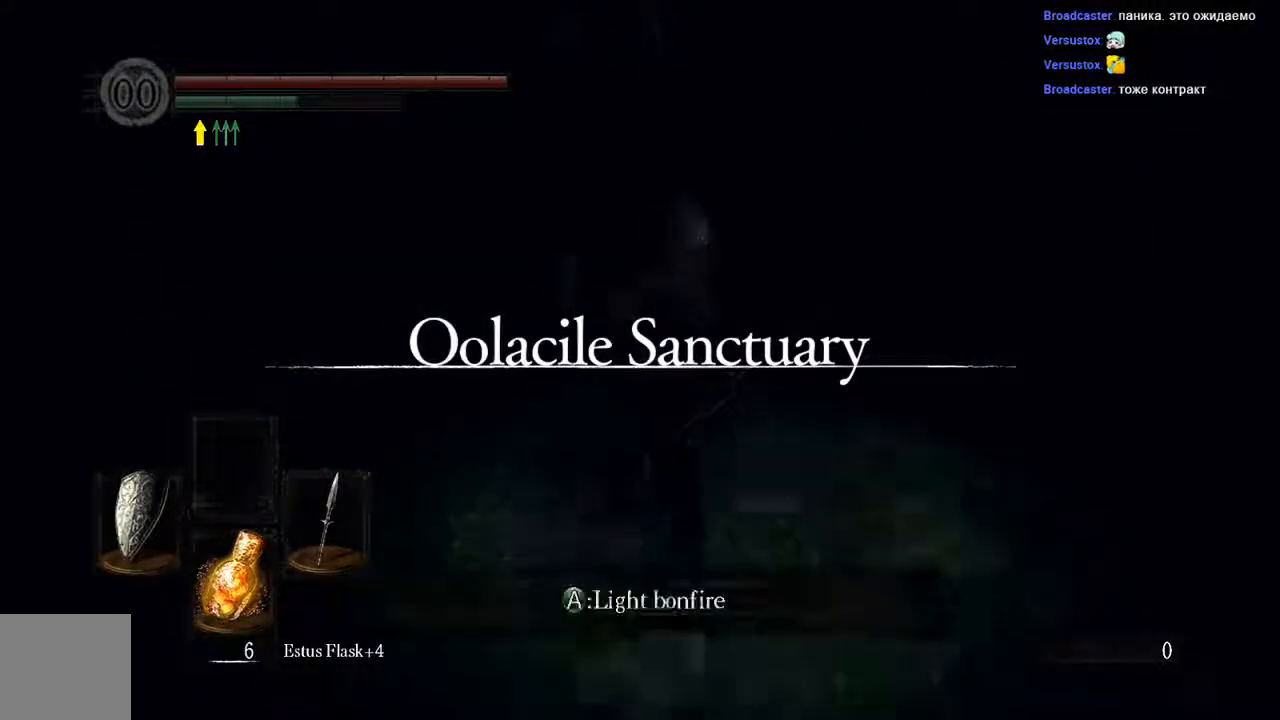
{"dt_ms": 500, "buttons": ["B"], "left_stick": "up", "right_stick": "center", "events": [[183, "B", "up"], [417, "B", "down"]]}
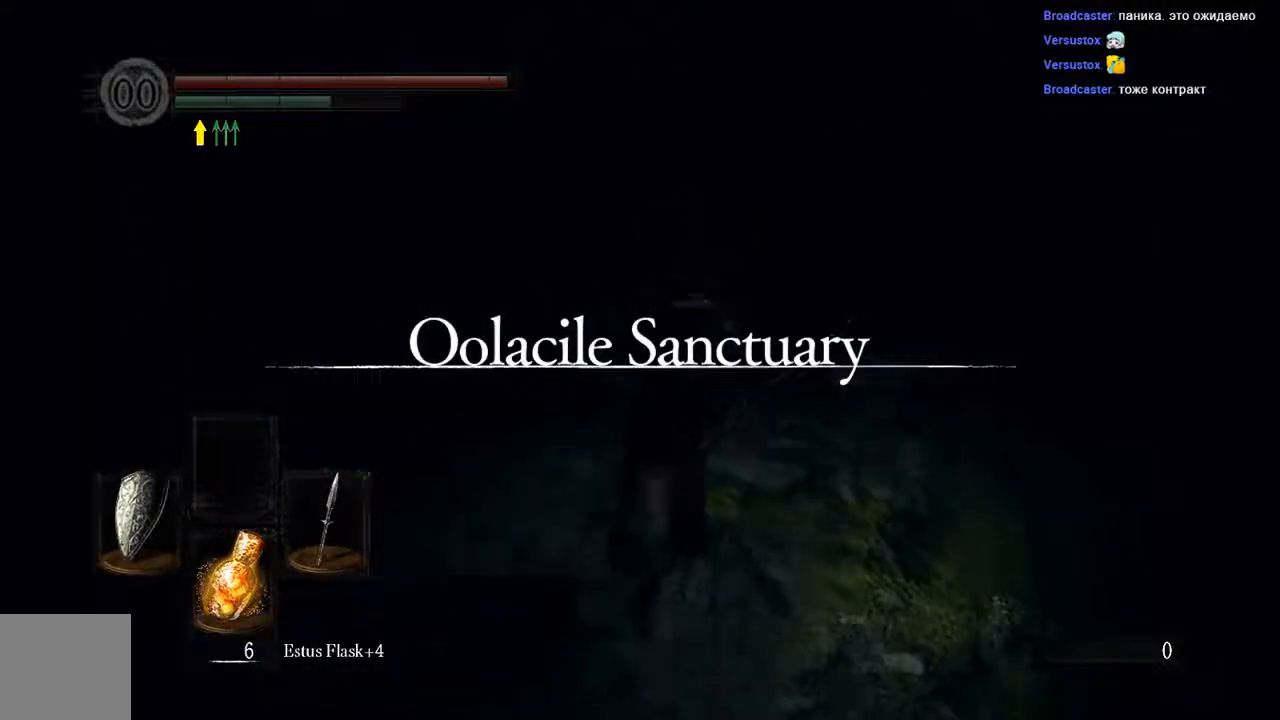
{"dt_ms": 500, "buttons": ["B"], "left_stick": "up", "right_stick": "center", "events": []}
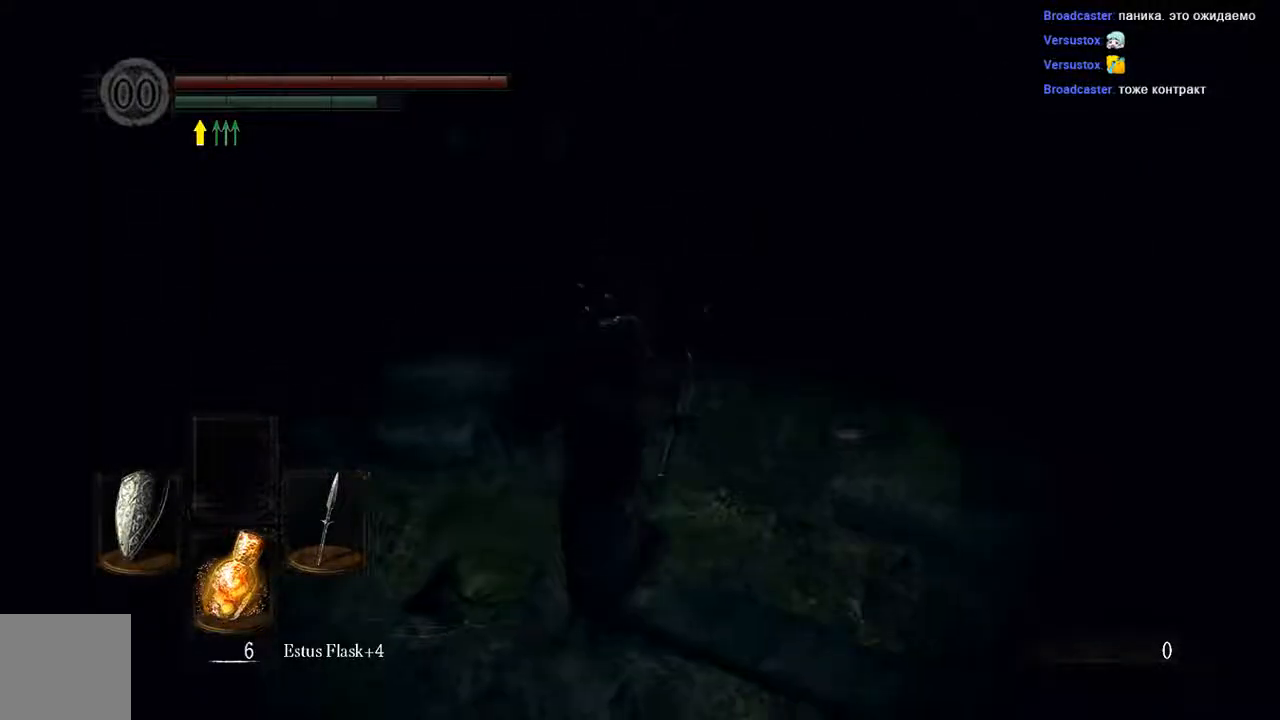
{"dt_ms": 500, "buttons": ["B"], "left_stick": "up", "right_stick": "center", "events": []}
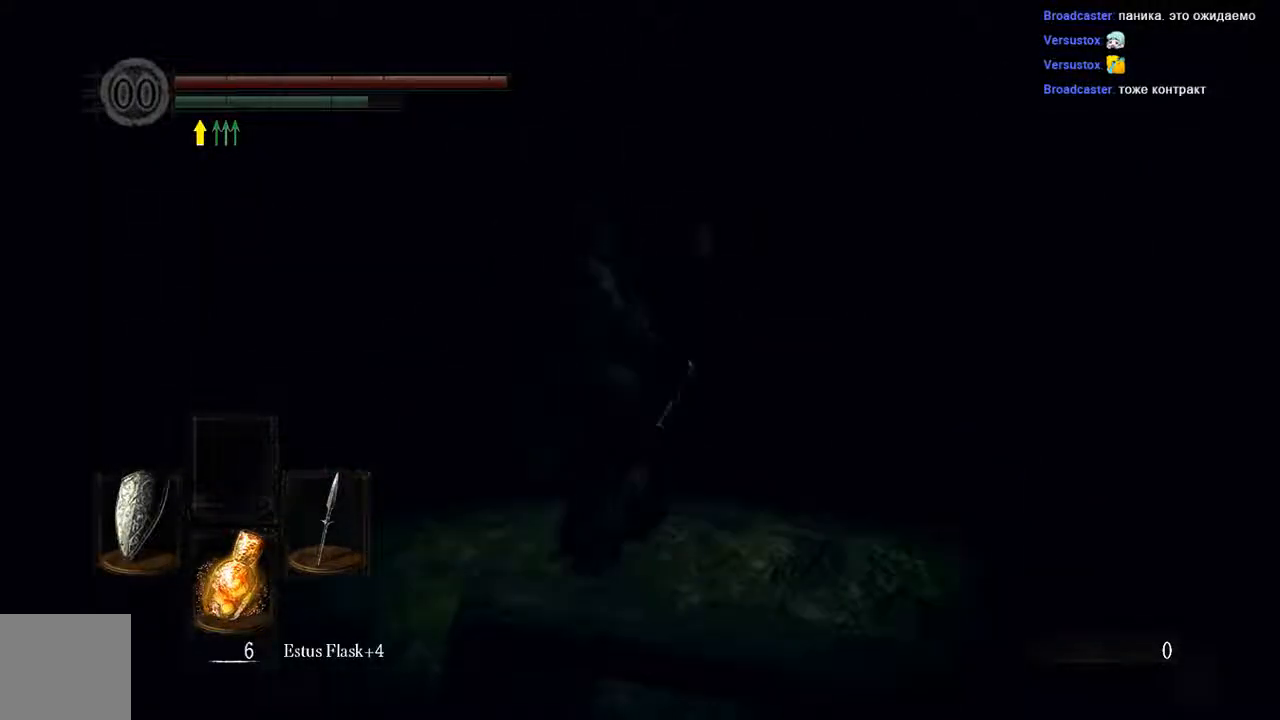
{"dt_ms": 500, "buttons": ["B"], "left_stick": "up", "right_stick": "center", "events": []}
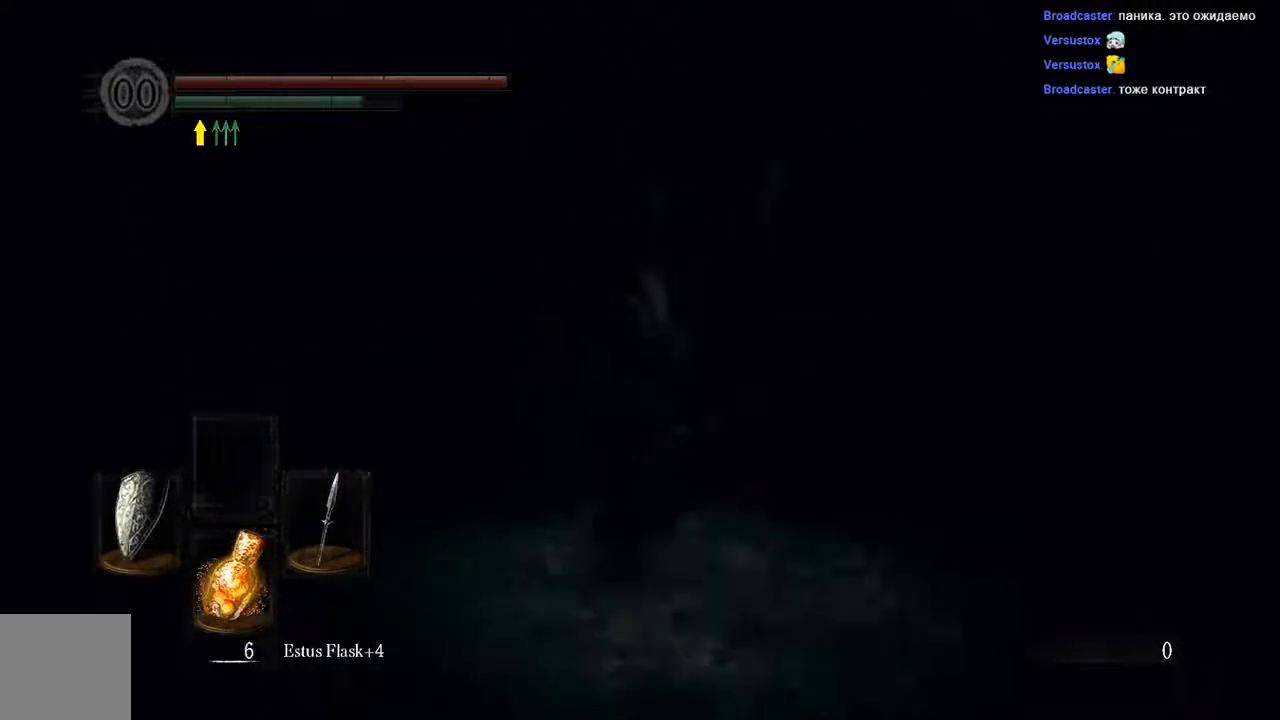
{"dt_ms": 500, "buttons": ["B"], "left_stick": "up", "right_stick": "center", "events": []}
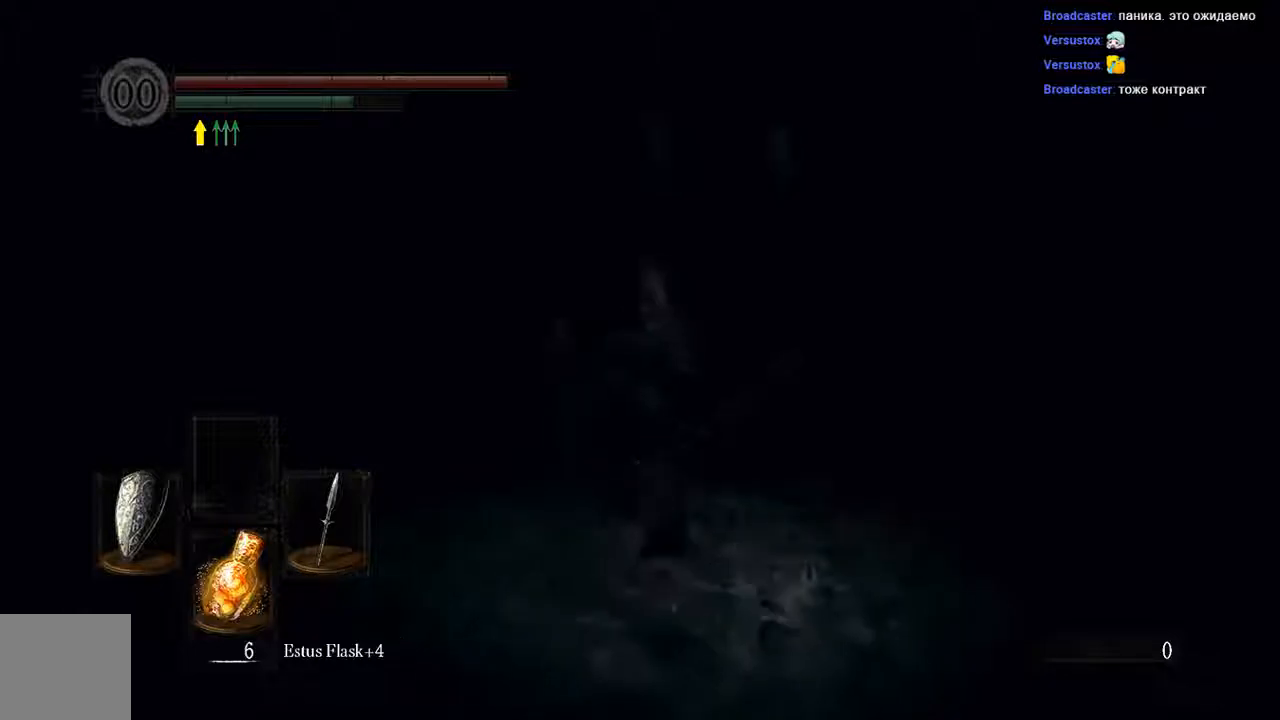
{"dt_ms": 500, "buttons": ["B"], "left_stick": "up", "right_stick": "center", "events": []}
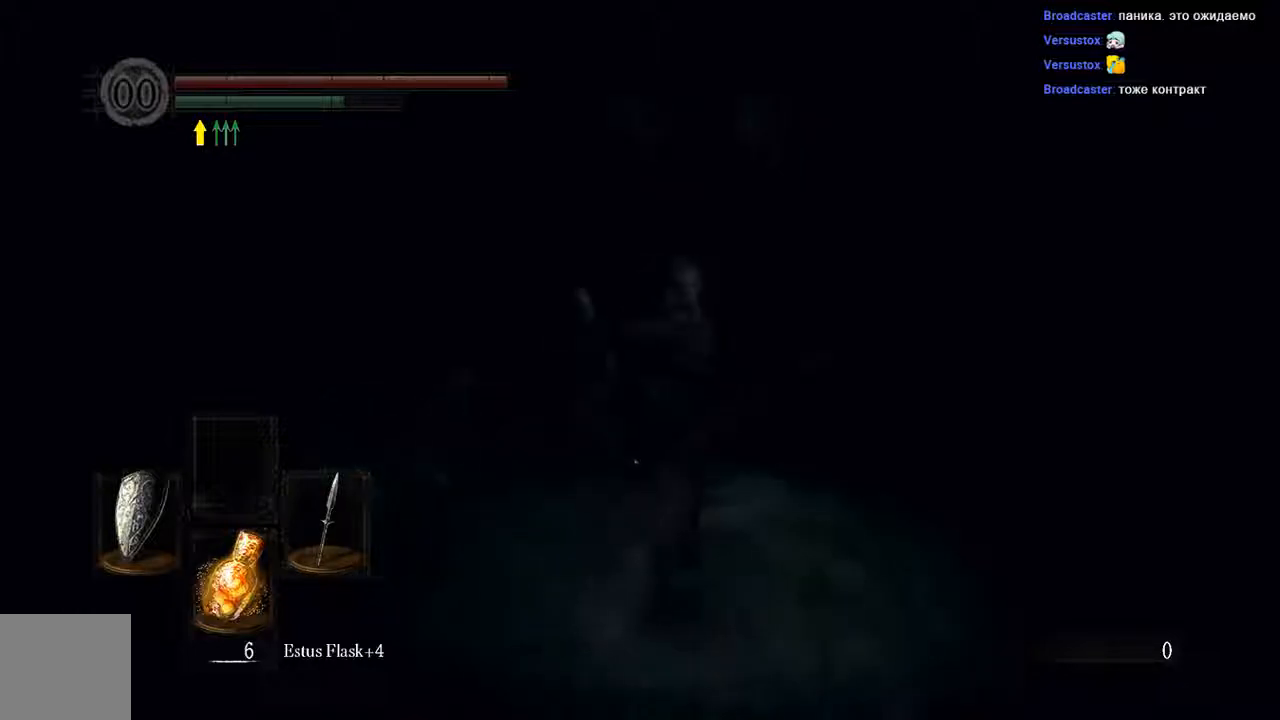
{"dt_ms": 500, "buttons": ["B"], "left_stick": "up", "right_stick": "center", "events": []}
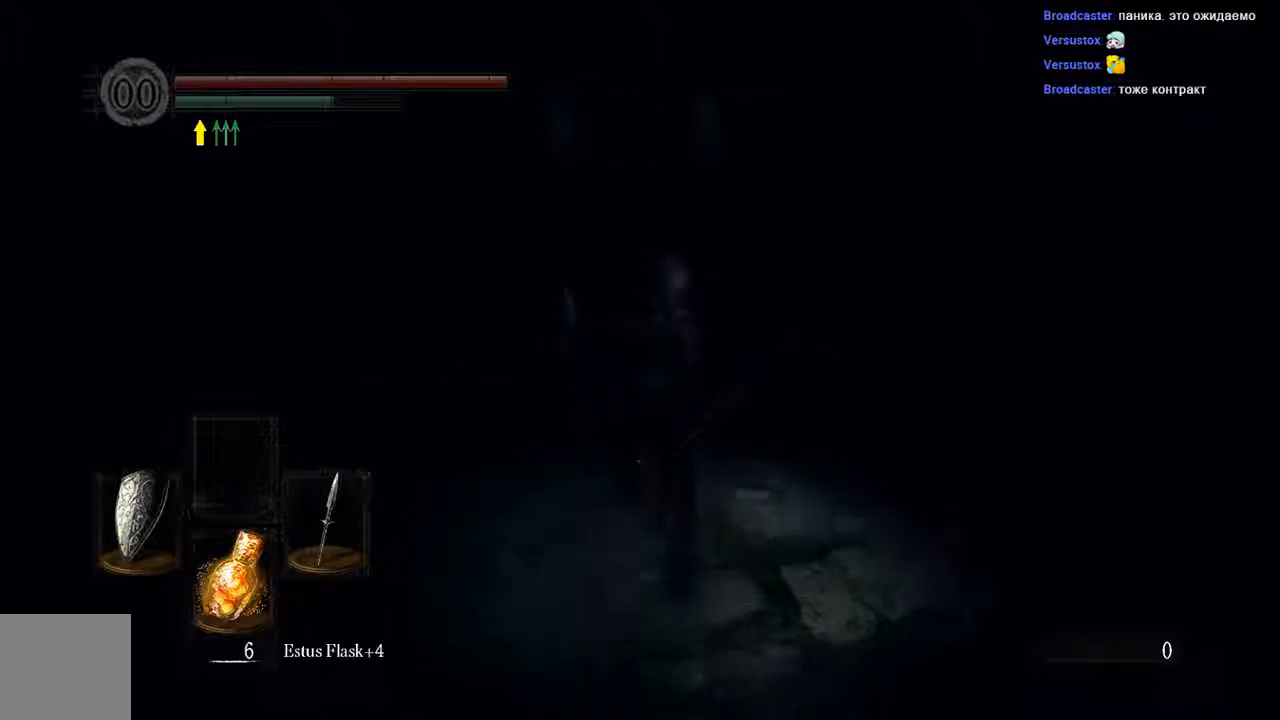
{"dt_ms": 500, "buttons": ["B"], "left_stick": "up", "right_stick": "center", "events": []}
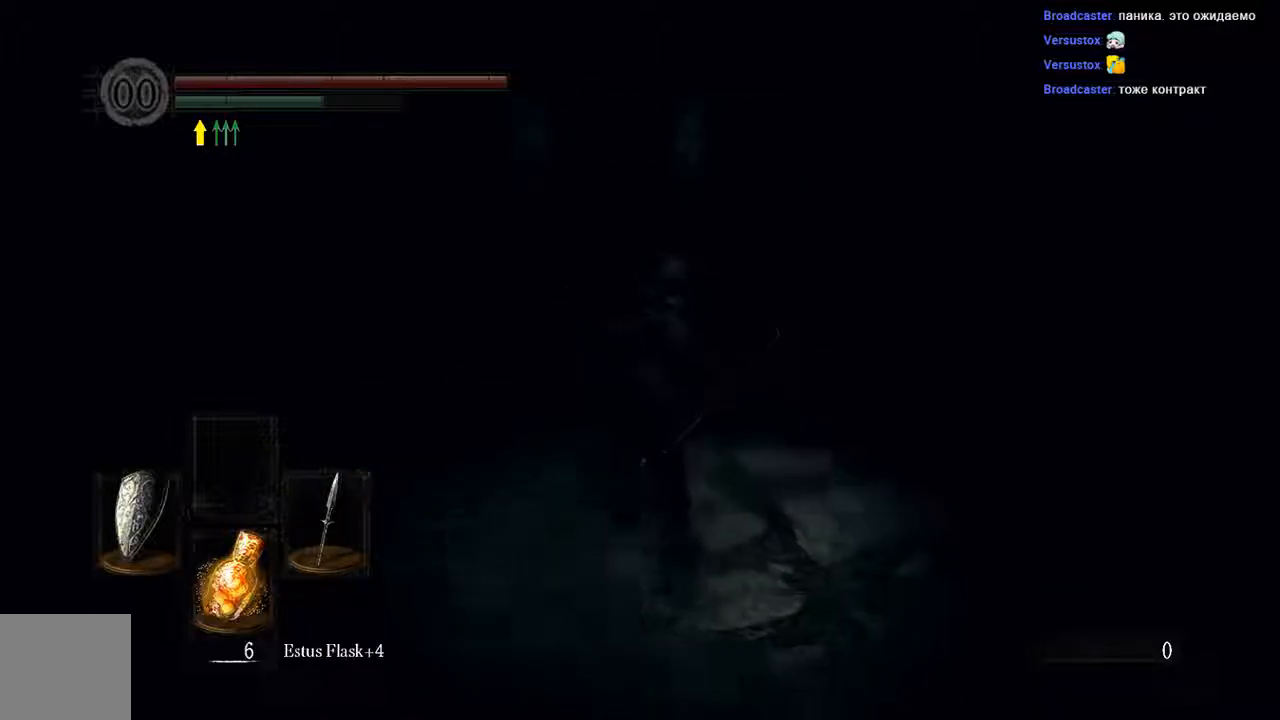
{"dt_ms": 500, "buttons": ["B"], "left_stick": "up", "right_stick": "center", "events": []}
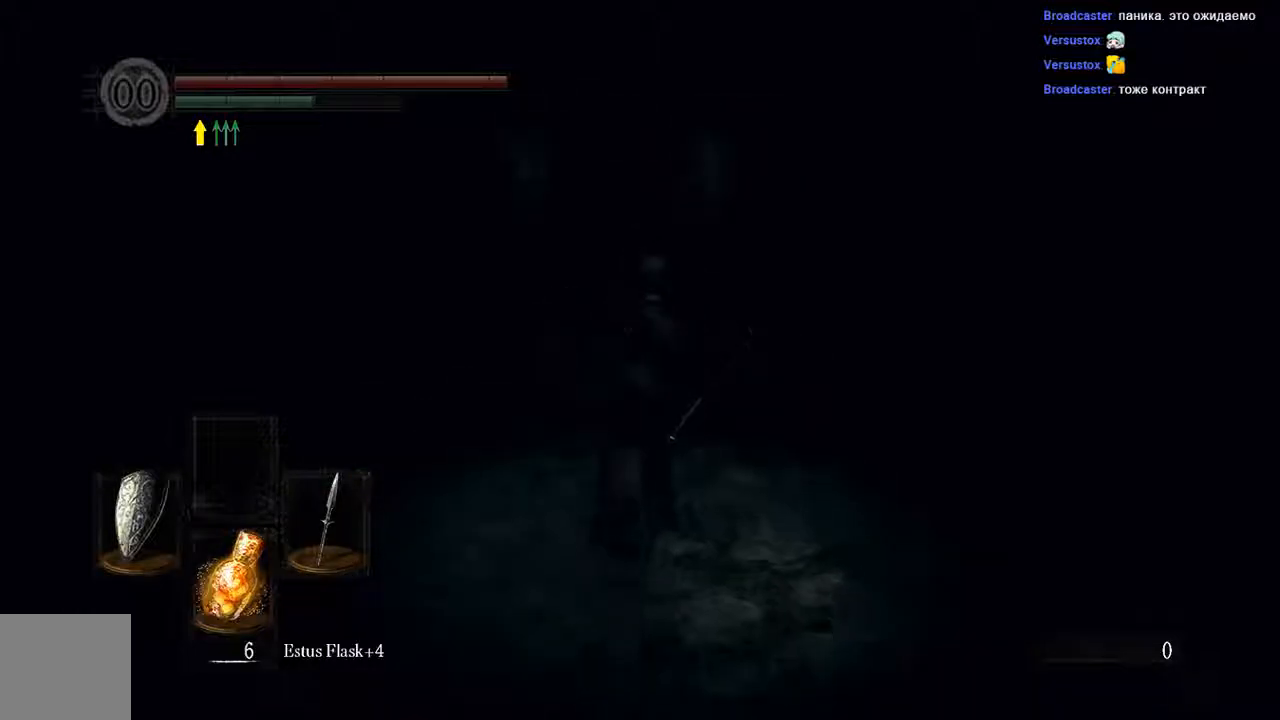
{"dt_ms": 500, "buttons": ["B"], "left_stick": "up", "right_stick": "center", "events": []}
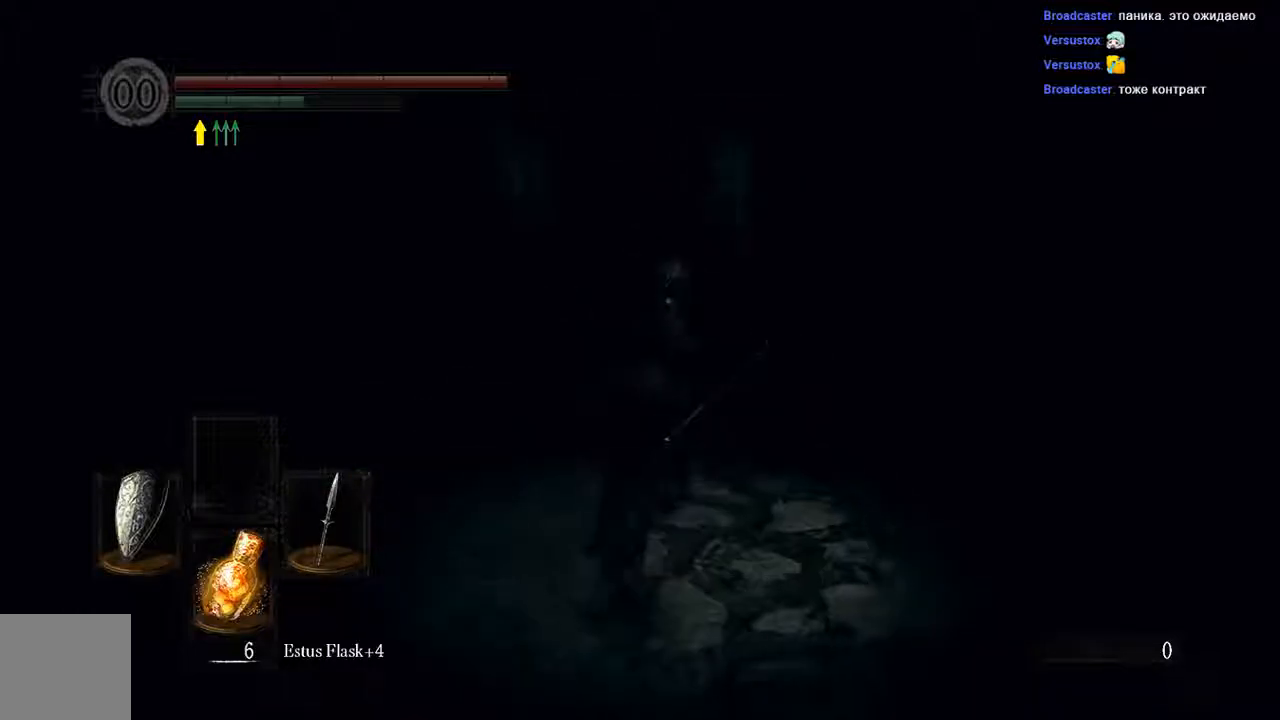
{"dt_ms": 500, "buttons": ["B"], "left_stick": "up", "right_stick": "center", "events": []}
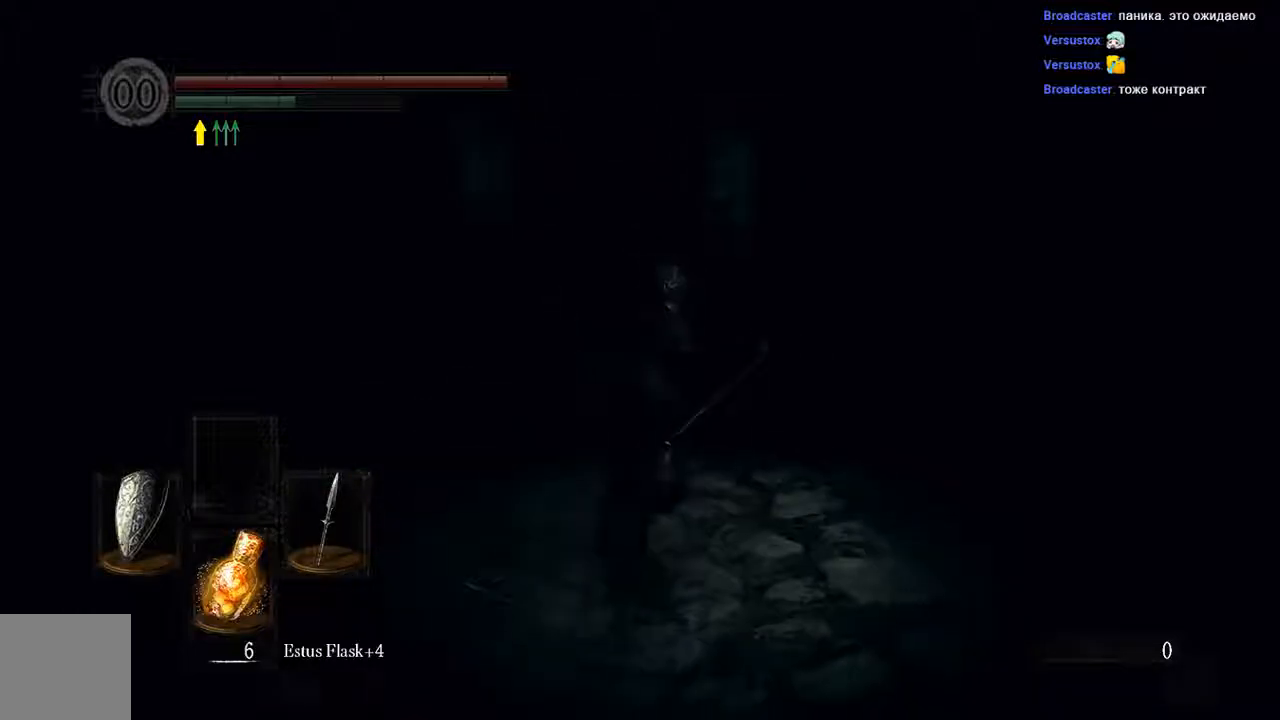
{"dt_ms": 500, "buttons": ["B"], "left_stick": "up", "right_stick": "center", "events": []}
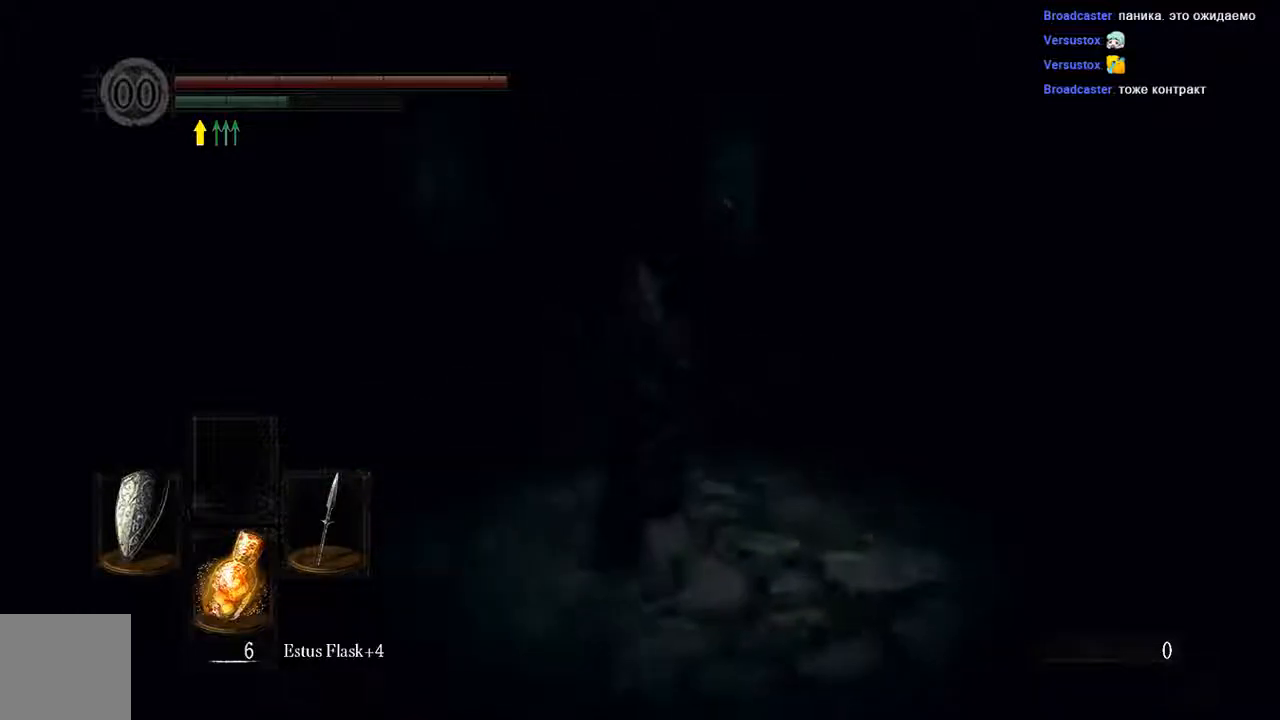
{"dt_ms": 500, "buttons": ["B"], "left_stick": "up", "right_stick": "center", "events": []}
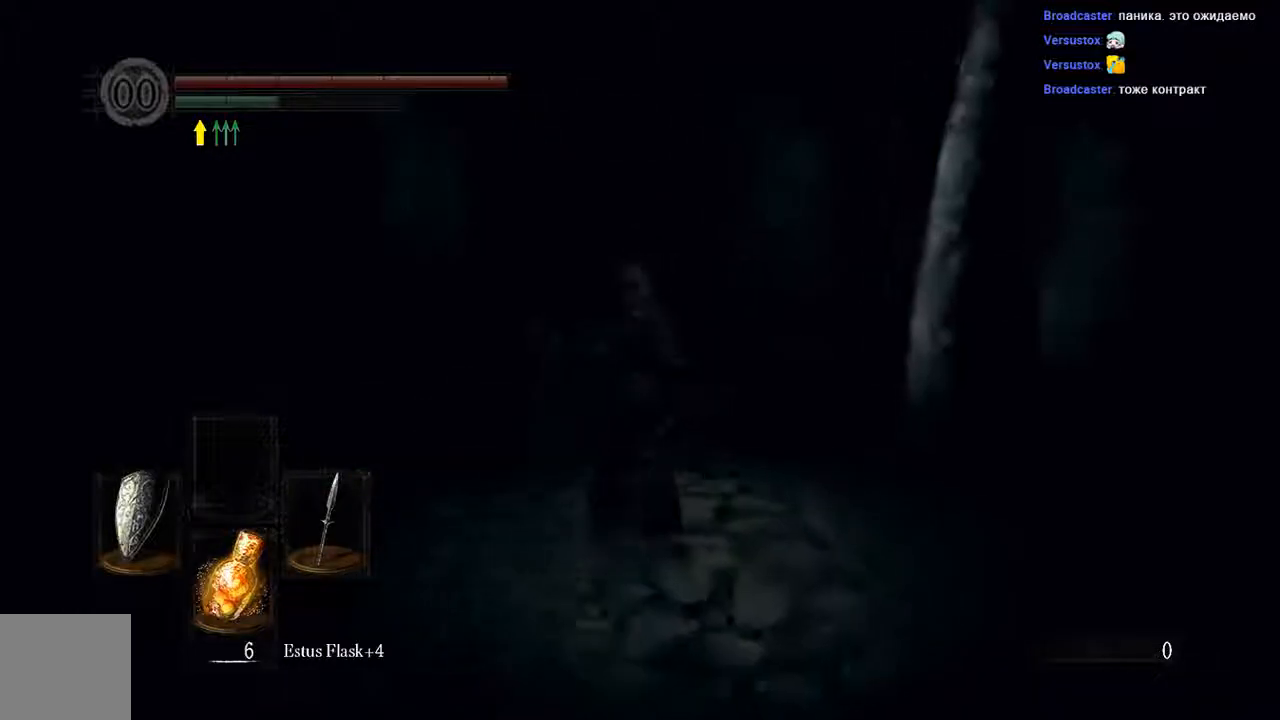
{"dt_ms": 500, "buttons": ["B"], "left_stick": "up", "right_stick": "center", "events": []}
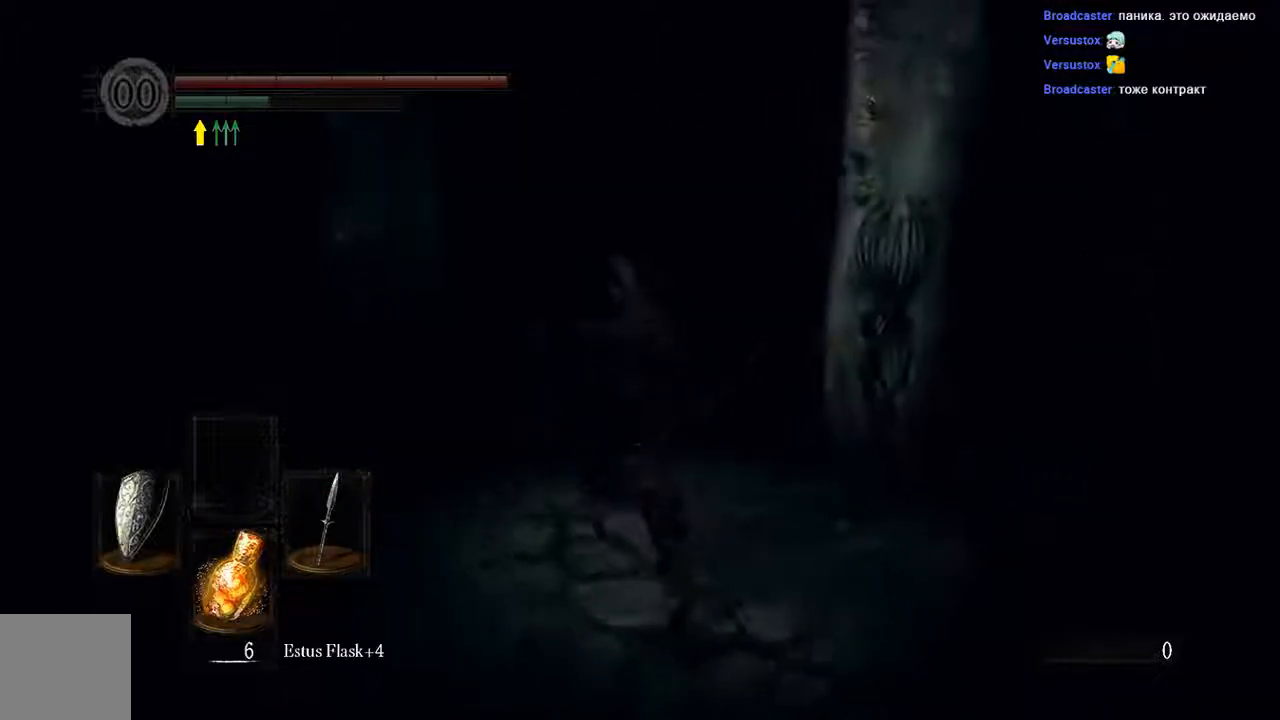
{"dt_ms": 500, "buttons": ["B"], "left_stick": "up", "right_stick": "center", "events": []}
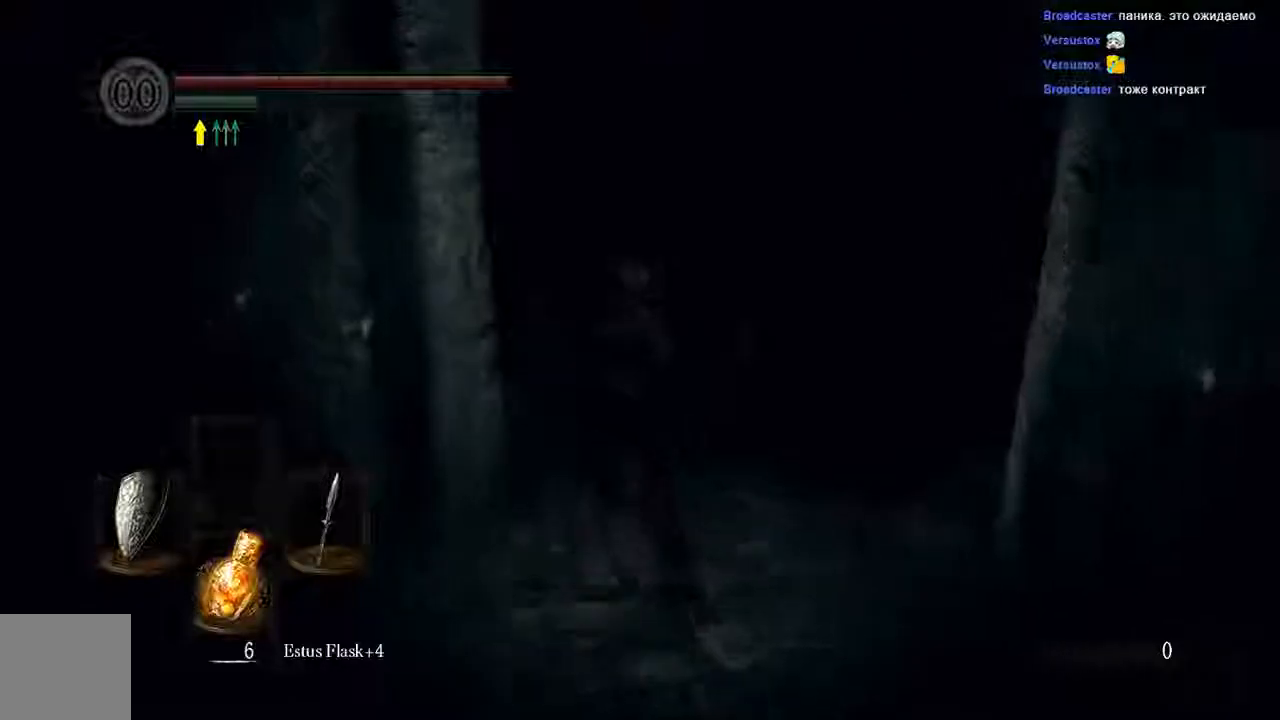
{"dt_ms": 500, "buttons": [], "left_stick": "up", "right_stick": "center", "events": [[50, "B", "up"]]}
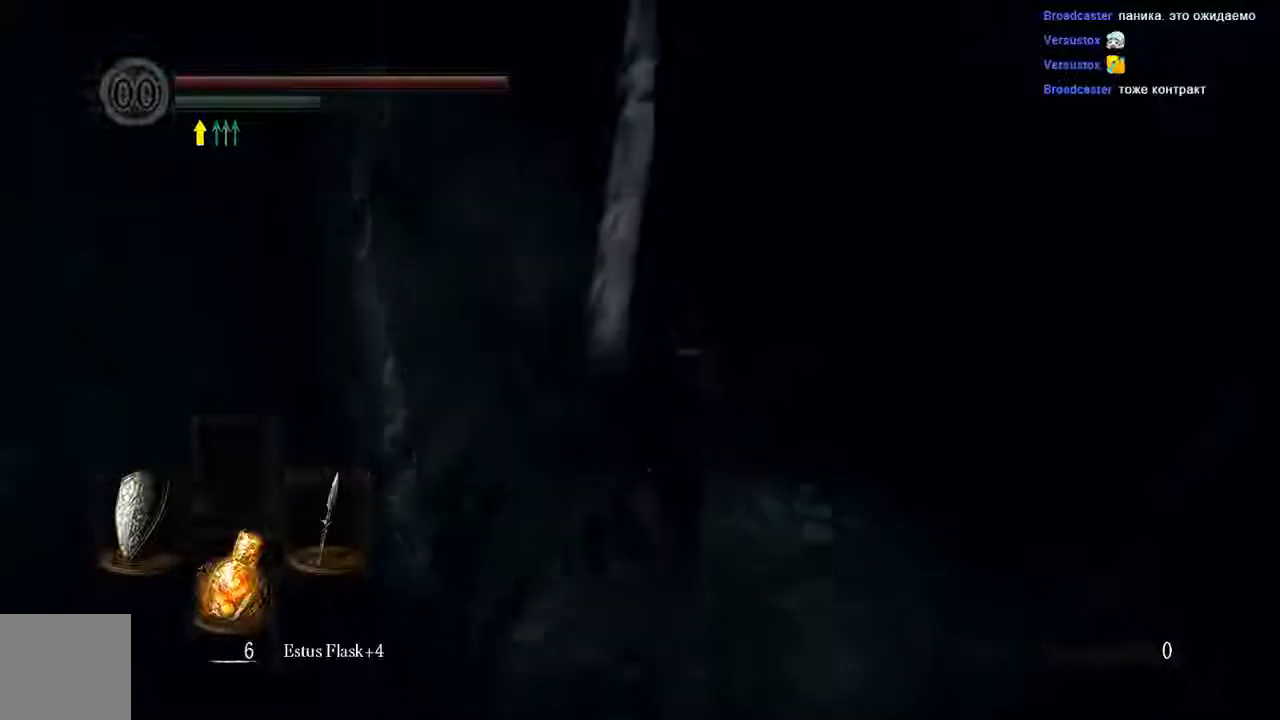
{"dt_ms": 500, "buttons": ["B"], "left_stick": "up", "right_stick": "center", "events": [[150, "B", "down"]]}
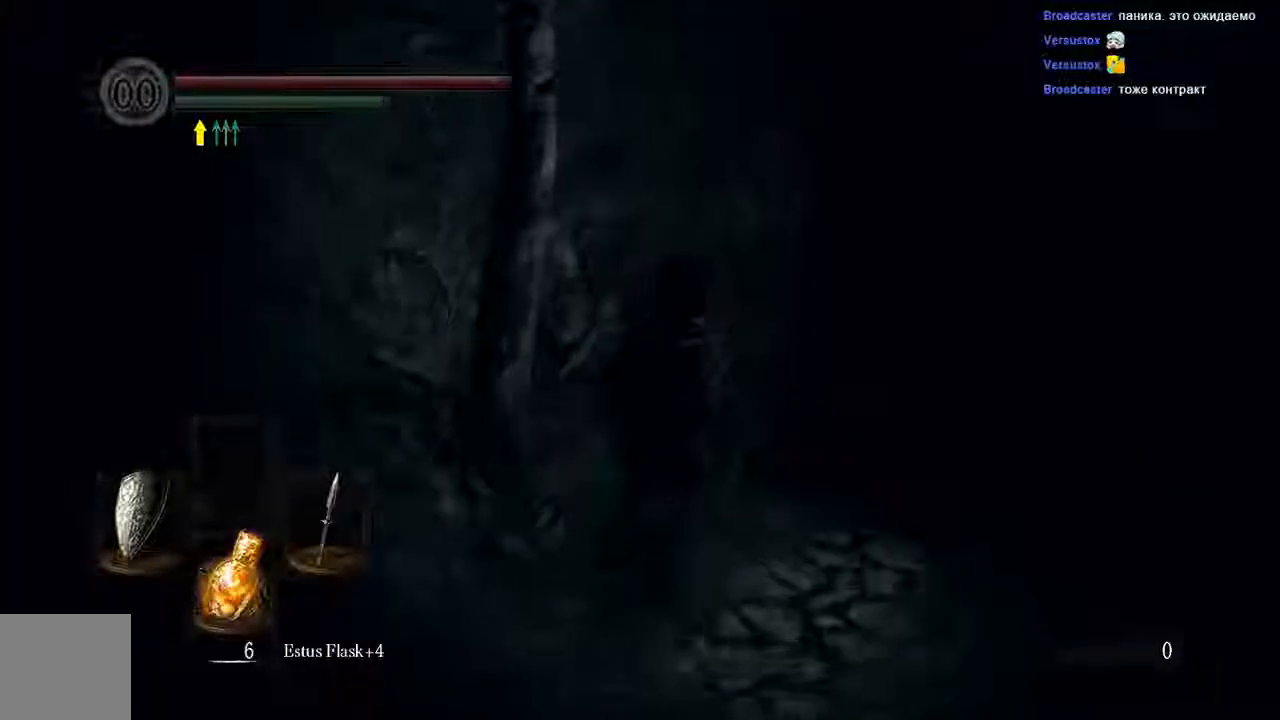
{"dt_ms": 500, "buttons": ["B"], "left_stick": "up-right", "right_stick": "center", "events": [[200, "left_stick", "up-right"]]}
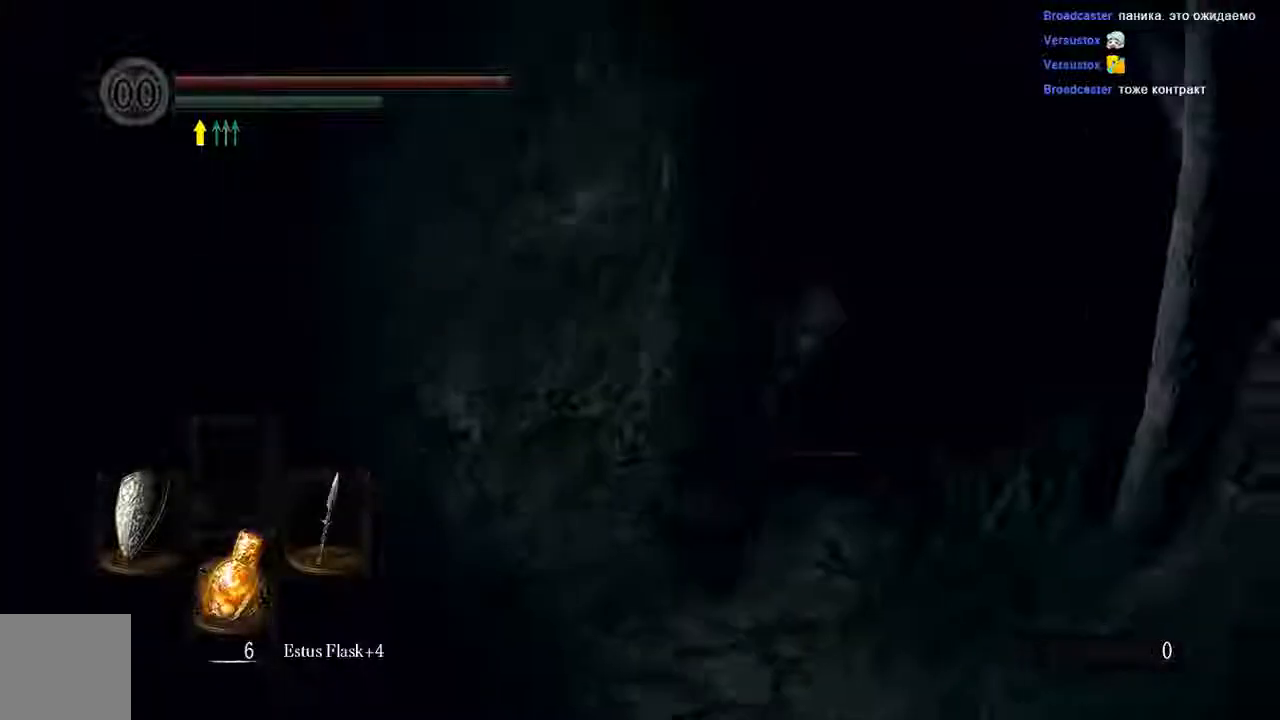
{"dt_ms": 500, "buttons": ["B"], "left_stick": "up-right", "right_stick": "center", "events": []}
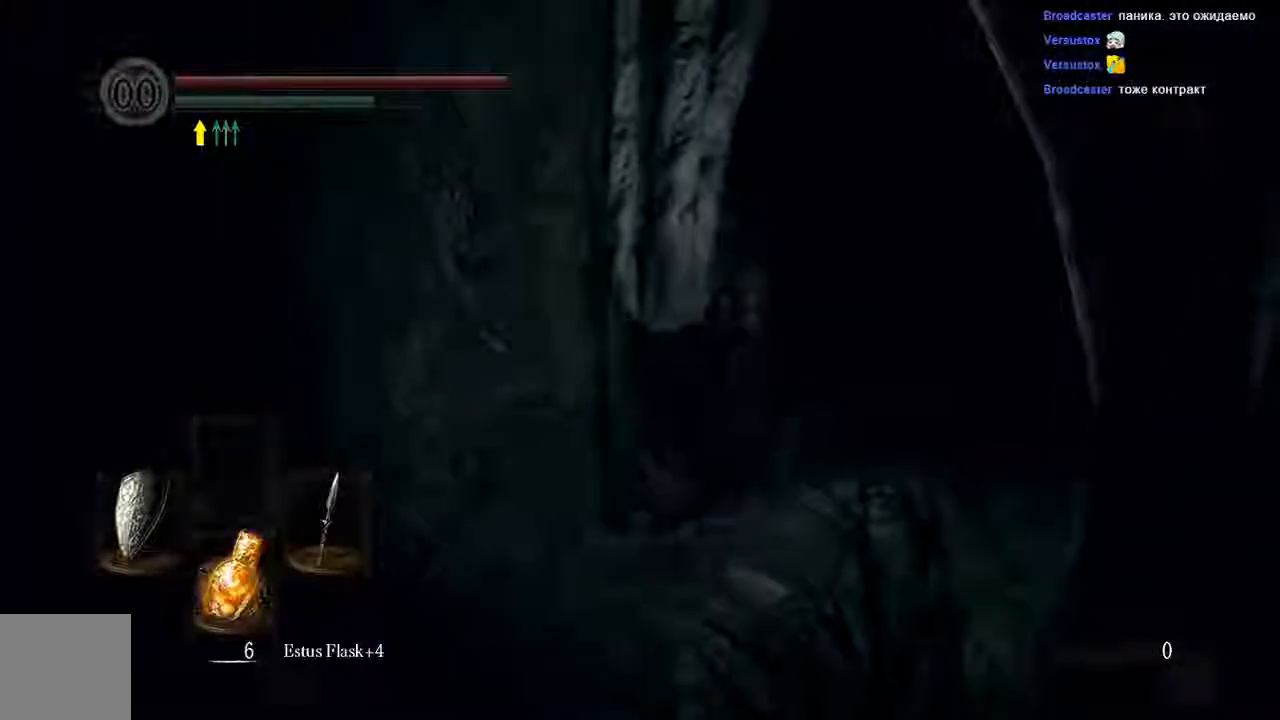
{"dt_ms": 500, "buttons": ["B"], "left_stick": "up-right", "right_stick": "center", "events": []}
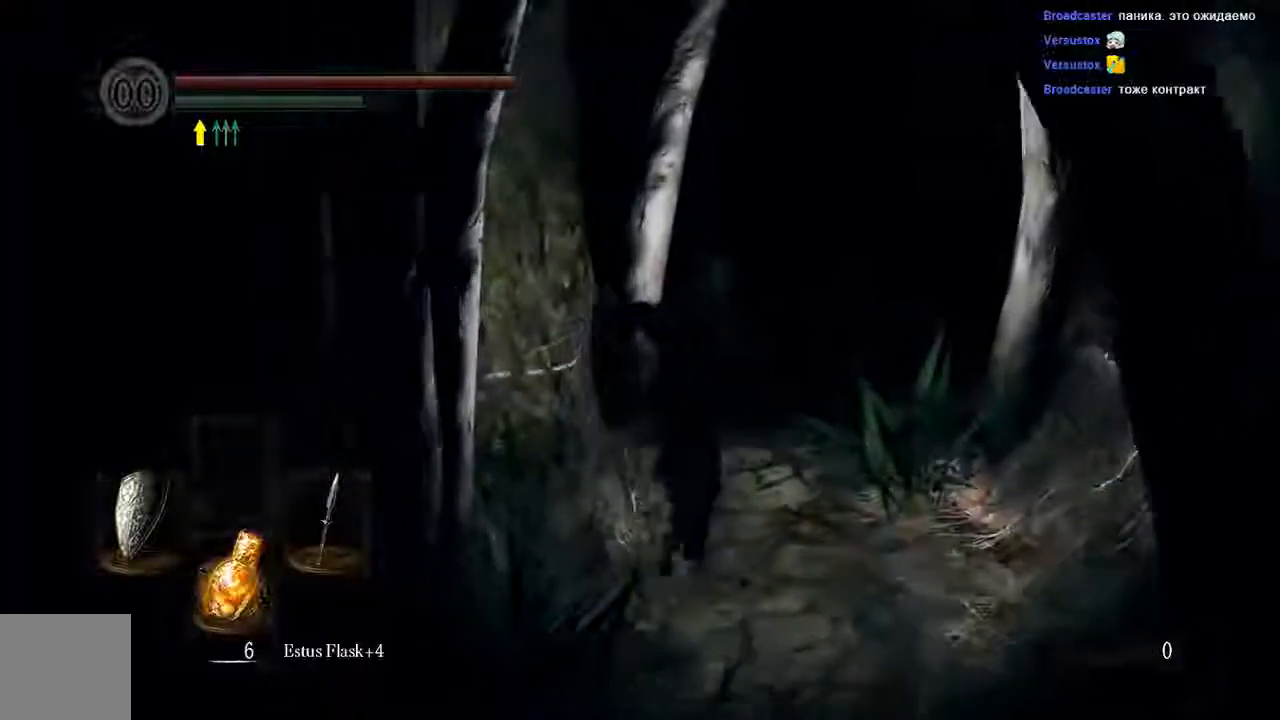
{"dt_ms": 500, "buttons": ["B"], "left_stick": "up-right", "right_stick": "center", "events": []}
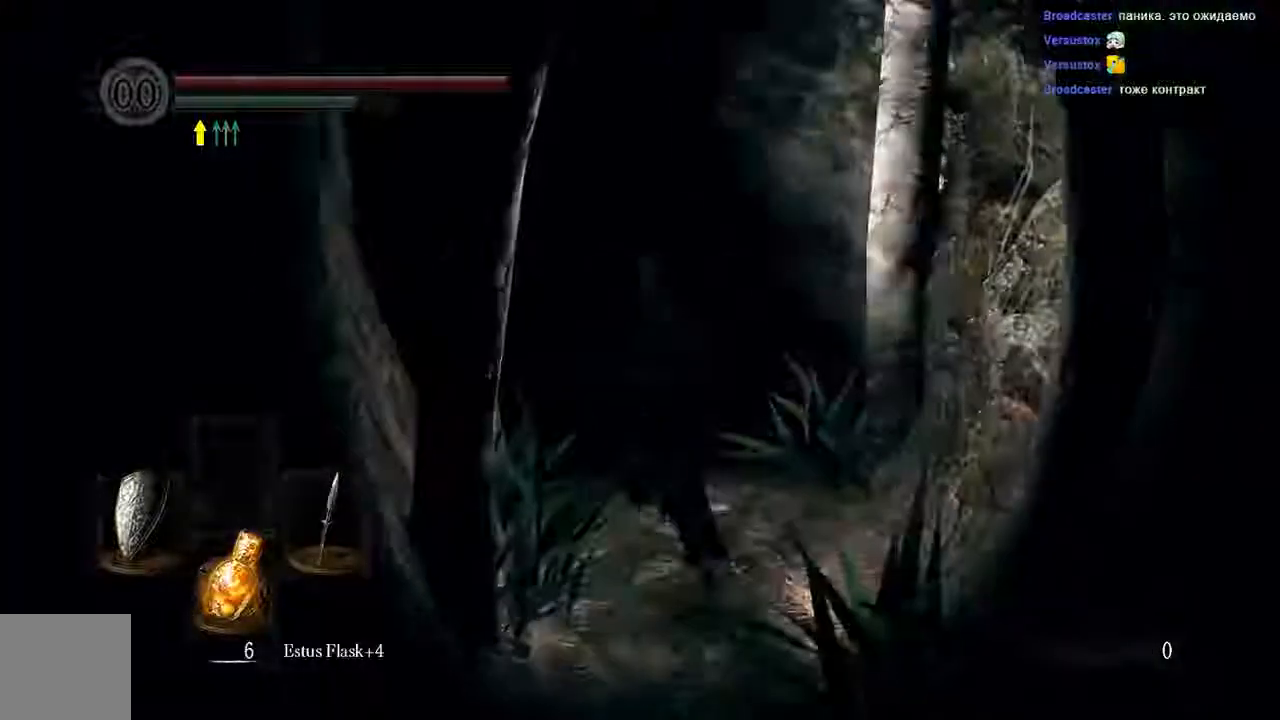
{"dt_ms": 500, "buttons": ["B"], "left_stick": "up-left", "right_stick": "center", "events": [[67, "left_stick", "up-left"]]}
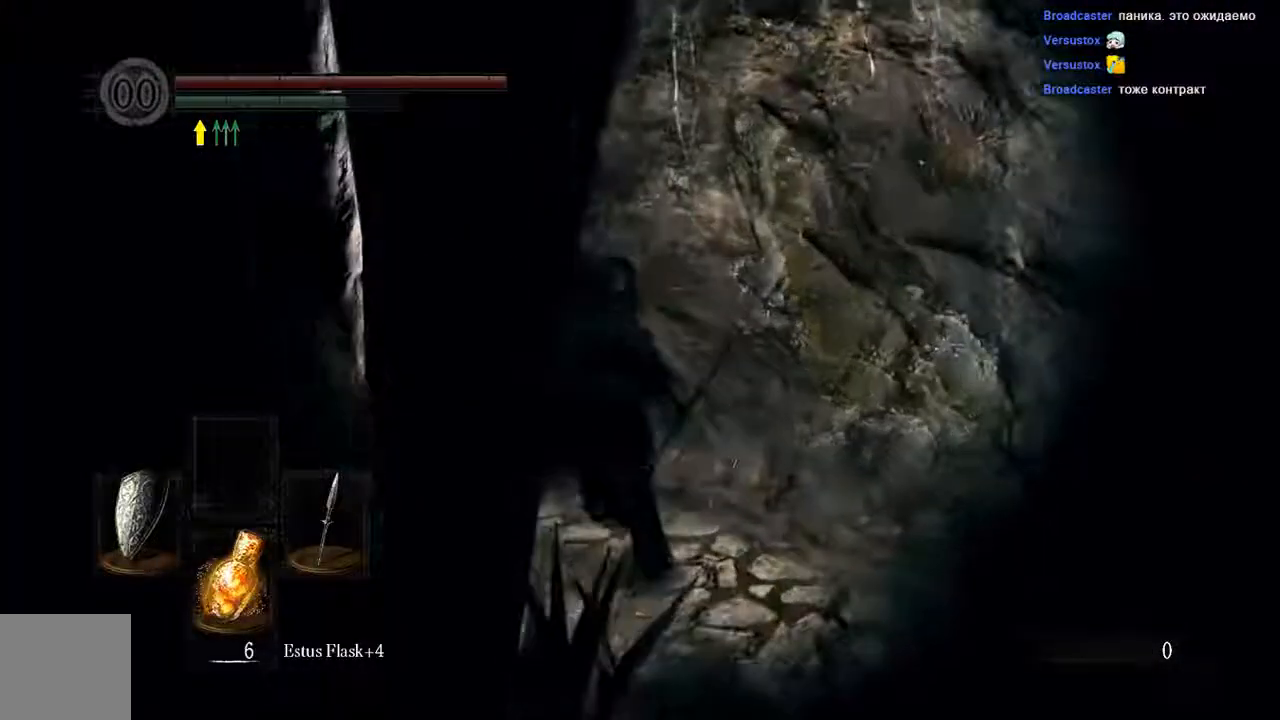
{"dt_ms": 500, "buttons": ["B"], "left_stick": "up-left", "right_stick": "center", "events": []}
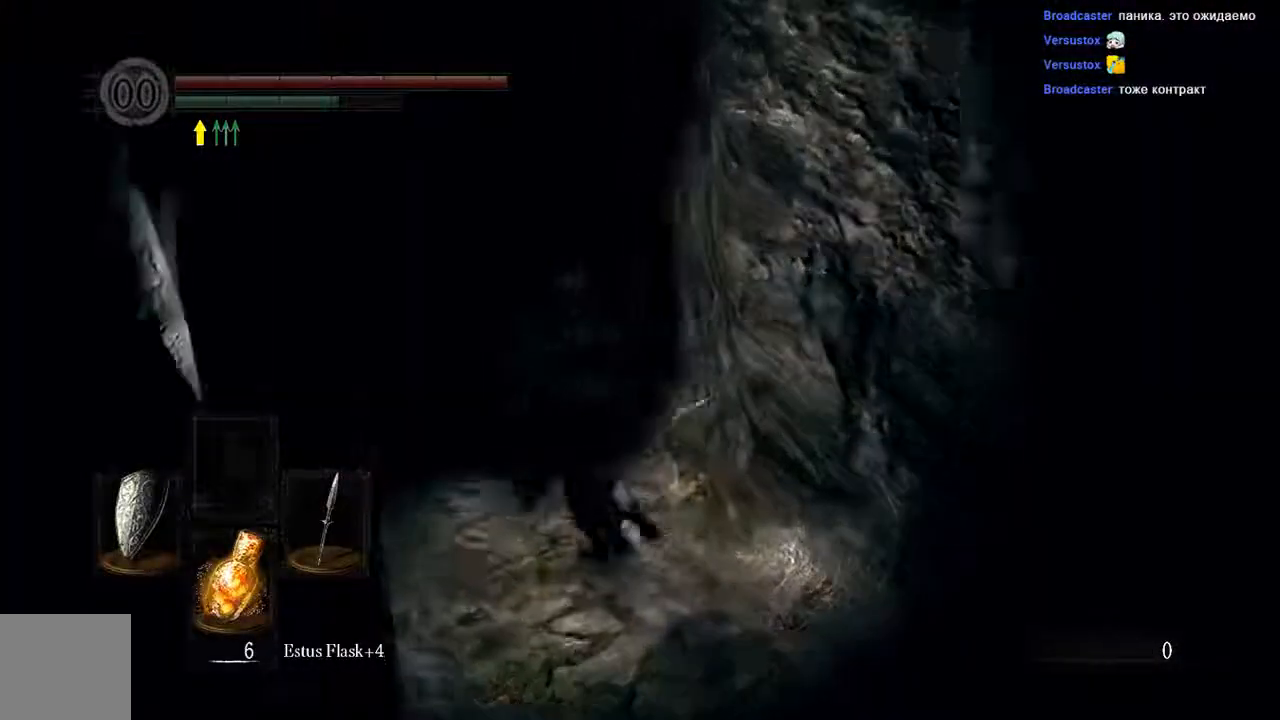
{"dt_ms": 500, "buttons": ["B"], "left_stick": "up-left", "right_stick": "center", "events": []}
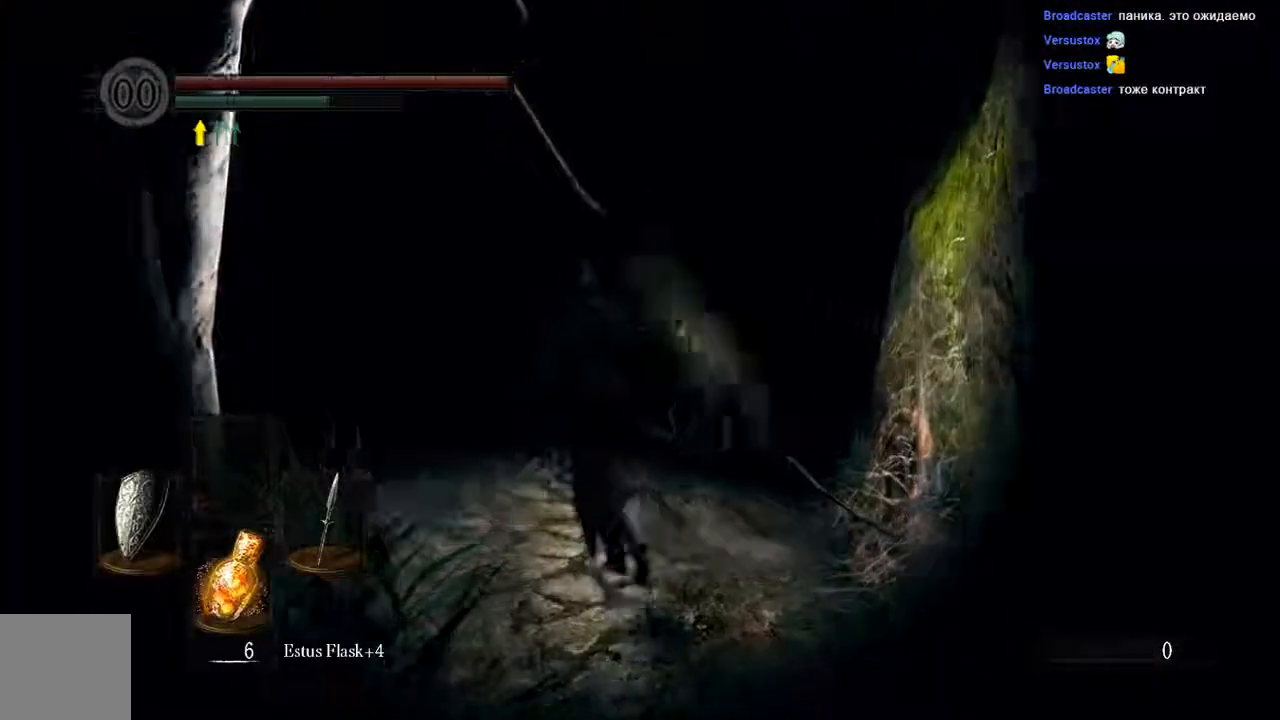
{"dt_ms": 500, "buttons": ["B"], "left_stick": "up-left", "right_stick": "center"}
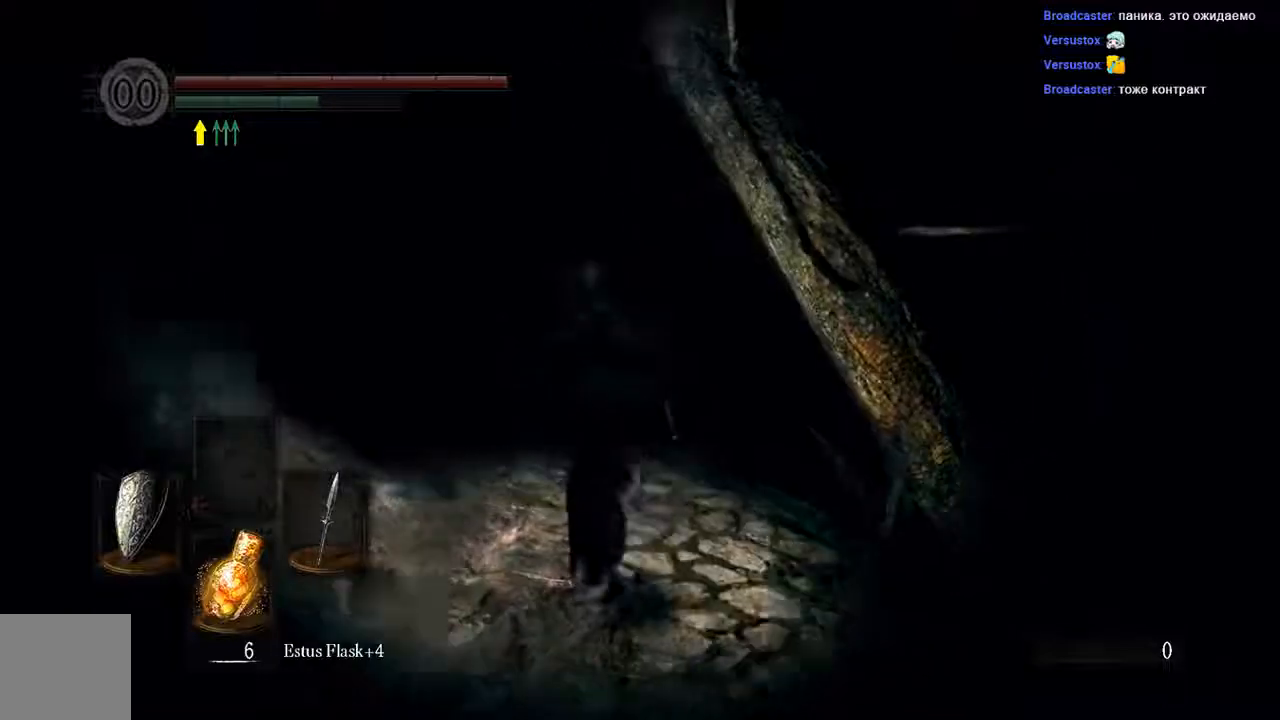
{"dt_ms": 500, "buttons": ["B"], "left_stick": "up-left", "right_stick": "center", "events": []}
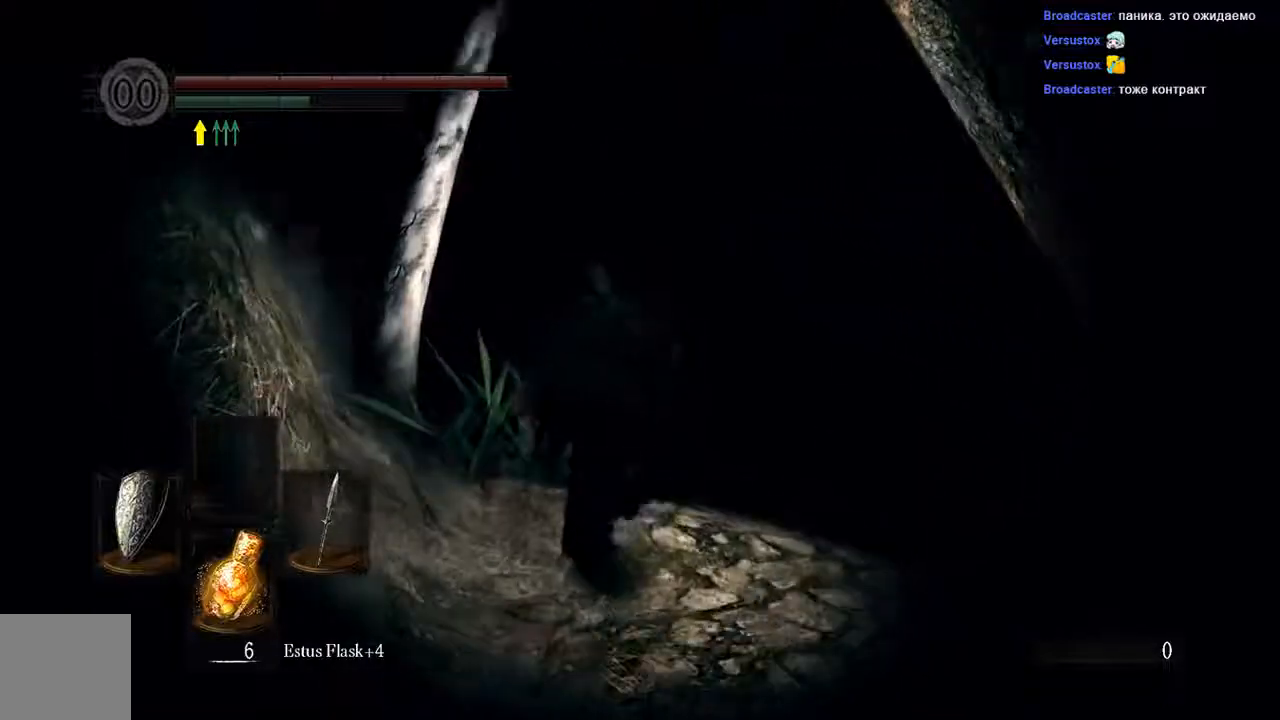
{"dt_ms": 1000, "buttons": ["B"], "left_stick": "up-right", "right_stick": "center"}
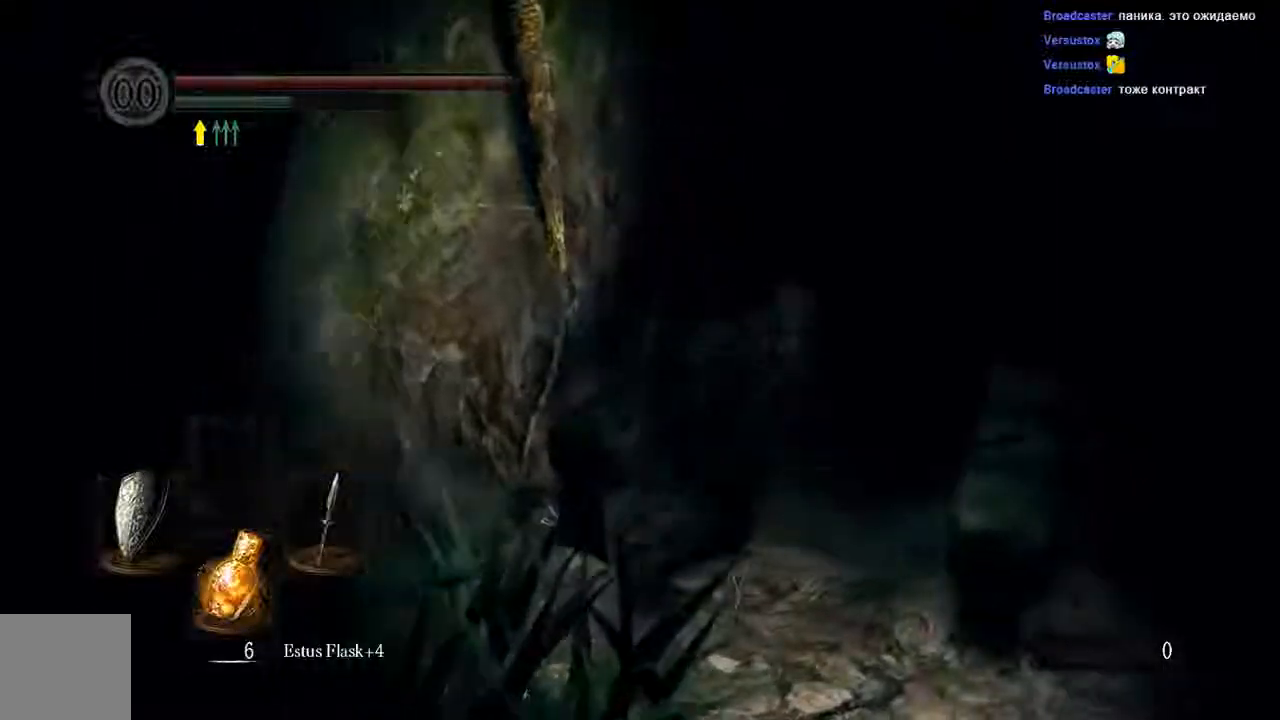
{"dt_ms": 500, "buttons": ["B"], "left_stick": "up-right", "right_stick": "center", "events": []}